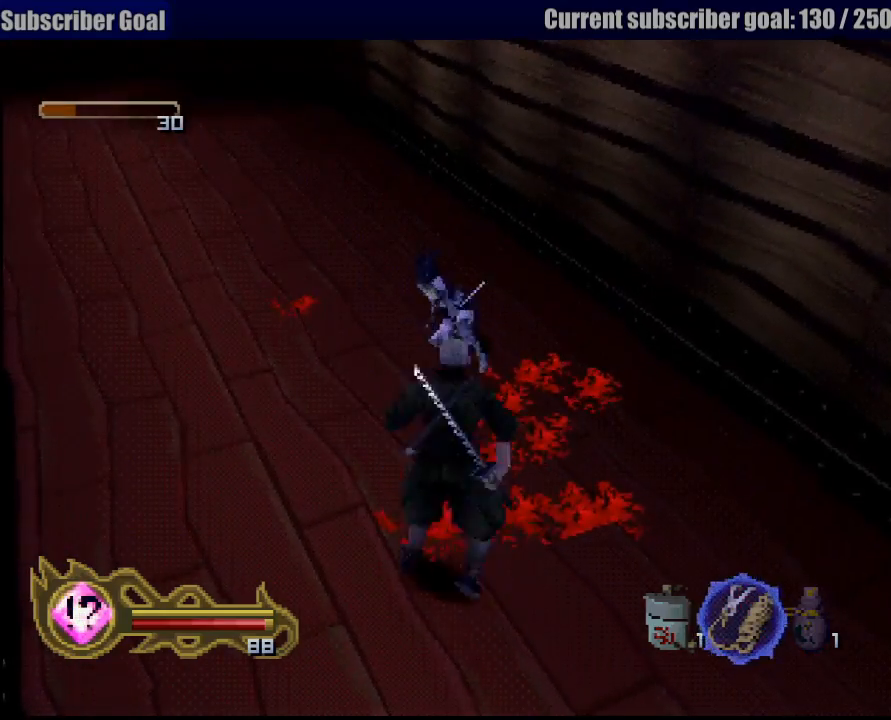
Gameplay with a controller (PlayStation layout); each line is a JSON object with the inputs held at the frame after it. "events" lists button and stick changes between this image and that frame as [ms after this image, input, new state], when the widget could be followed in between. Not read: L3 R3 SELECT.
{"buttons": ["SQUARE"], "left_stick": "up", "right_stick": "center", "events": [[333, "left_stick", "up"], [450, "SQUARE", "down"]]}
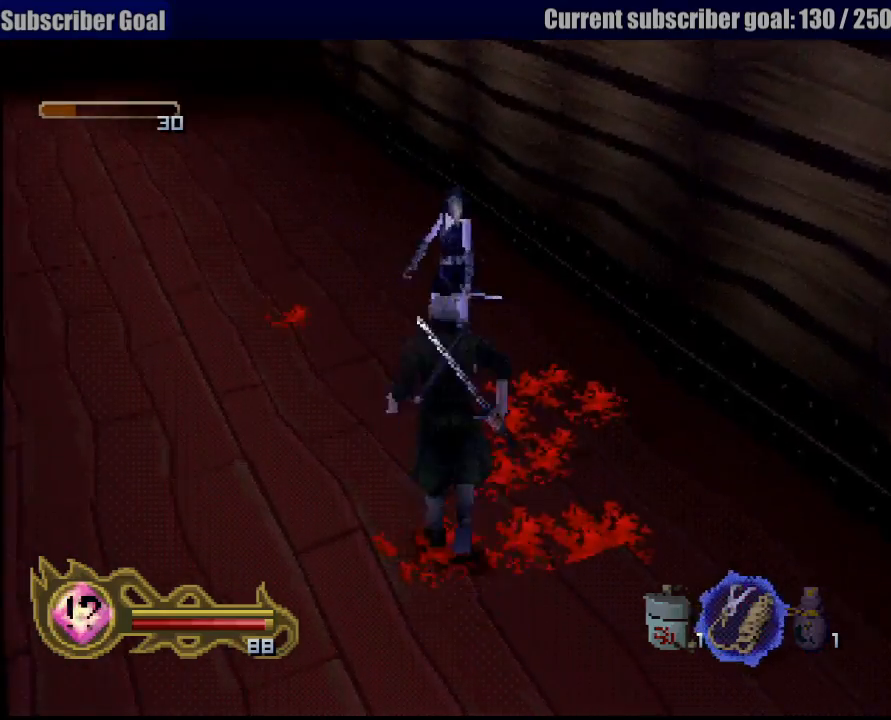
{"buttons": [], "left_stick": "center", "right_stick": "center", "events": [[83, "SQUARE", "up"], [200, "SQUARE", "down"], [283, "SQUARE", "up"], [367, "SQUARE", "down"], [367, "left_stick", "center"], [483, "SQUARE", "up"]]}
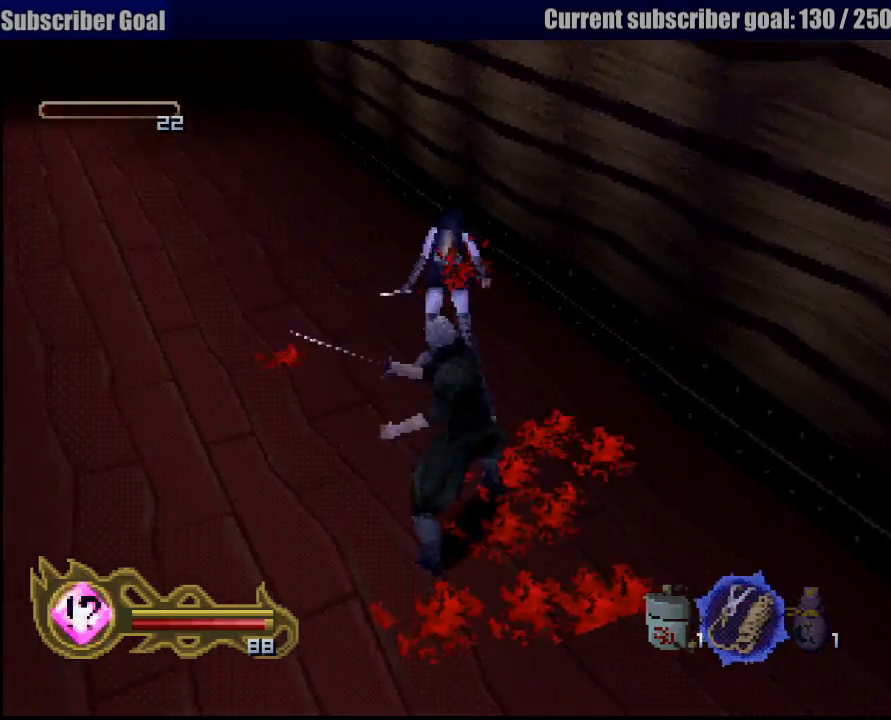
{"buttons": ["SQUARE"], "left_stick": "up", "right_stick": "center", "events": [[33, "SQUARE", "down"], [150, "left_stick", "up"], [167, "SQUARE", "up"], [233, "SQUARE", "down"], [333, "SQUARE", "up"], [383, "SQUARE", "down"]]}
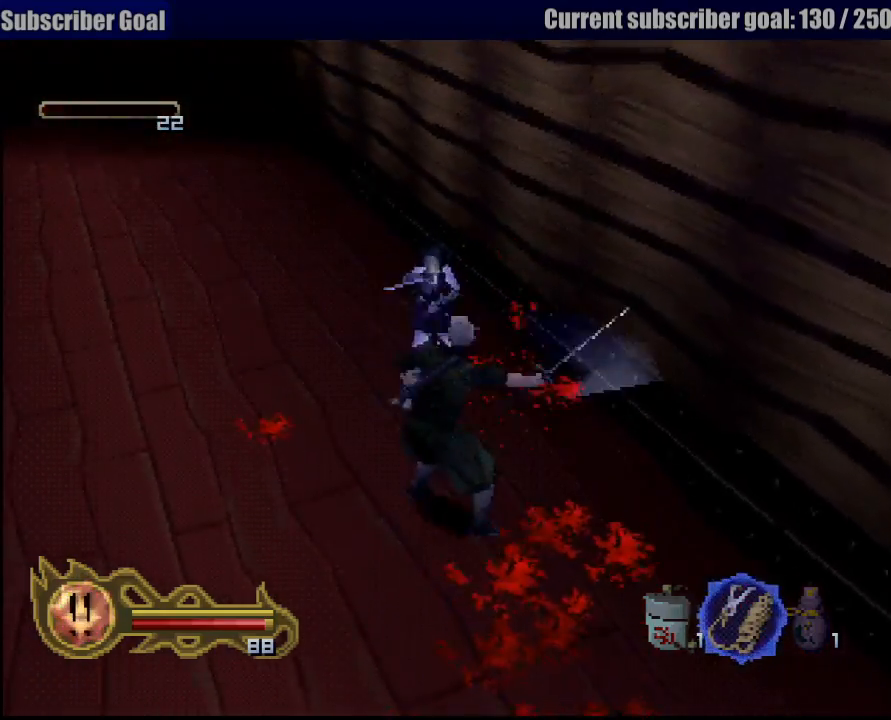
{"buttons": ["SQUARE"], "left_stick": "center", "right_stick": "center", "events": [[17, "SQUARE", "up"], [33, "left_stick", "center"], [83, "SQUARE", "down"], [167, "SQUARE", "up"], [233, "SQUARE", "down"], [333, "SQUARE", "up"], [400, "SQUARE", "down"]]}
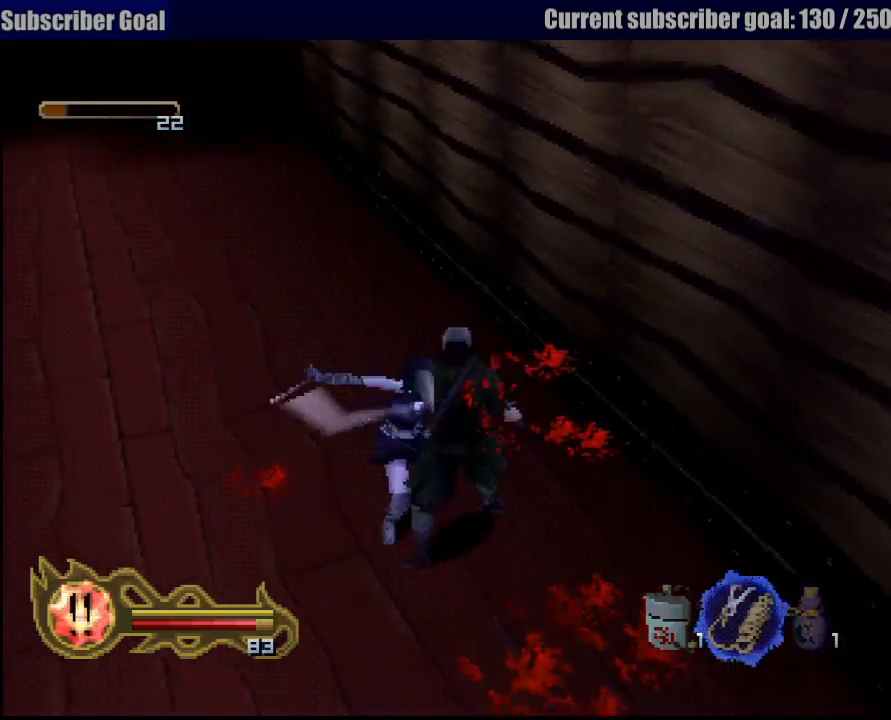
{"buttons": ["CIRCLE"], "left_stick": "down-left", "right_stick": "center", "events": [[17, "SQUARE", "up"], [67, "SQUARE", "down"], [200, "SQUARE", "up"], [283, "CIRCLE", "down"], [317, "left_stick", "down"], [433, "left_stick", "down-left"]]}
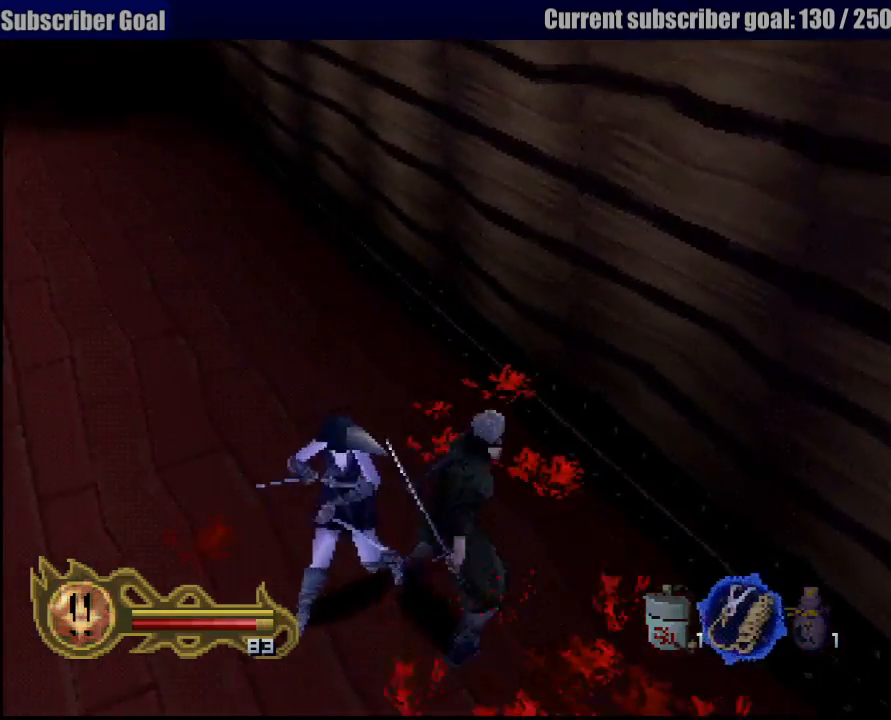
{"buttons": ["CIRCLE"], "left_stick": "down", "right_stick": "center", "events": [[100, "left_stick", "center"], [367, "left_stick", "down"]]}
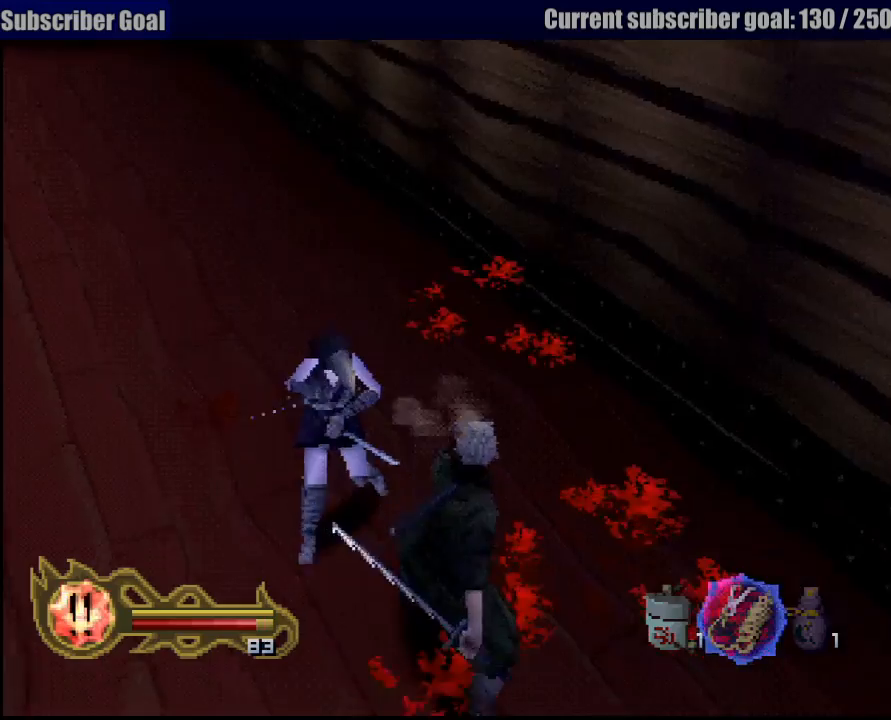
{"buttons": ["CIRCLE"], "left_stick": "center", "right_stick": "center", "events": [[317, "left_stick", "center"]]}
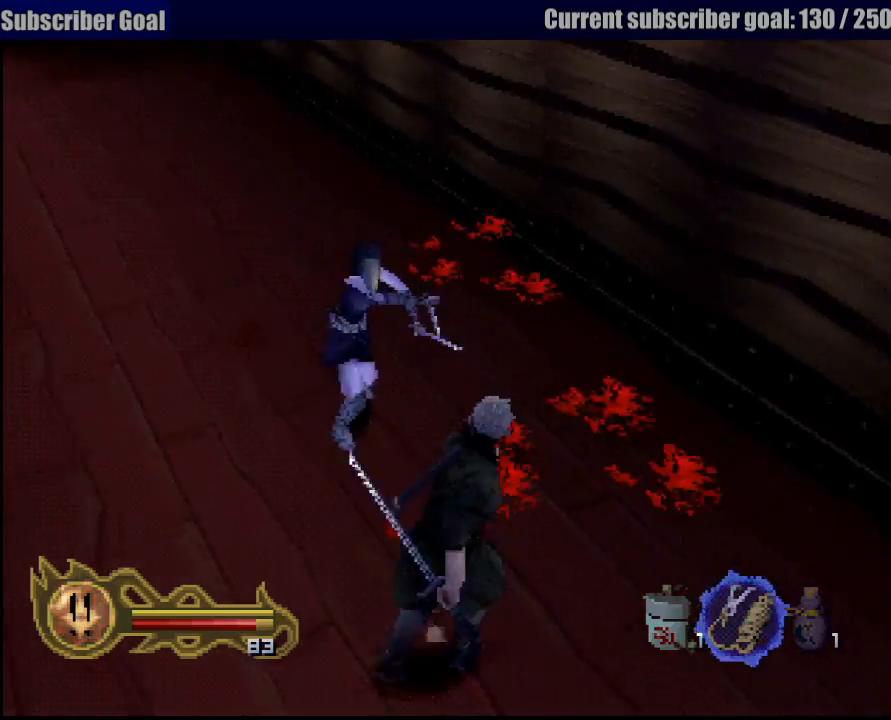
{"buttons": ["CIRCLE"], "left_stick": "center", "right_stick": "center", "events": []}
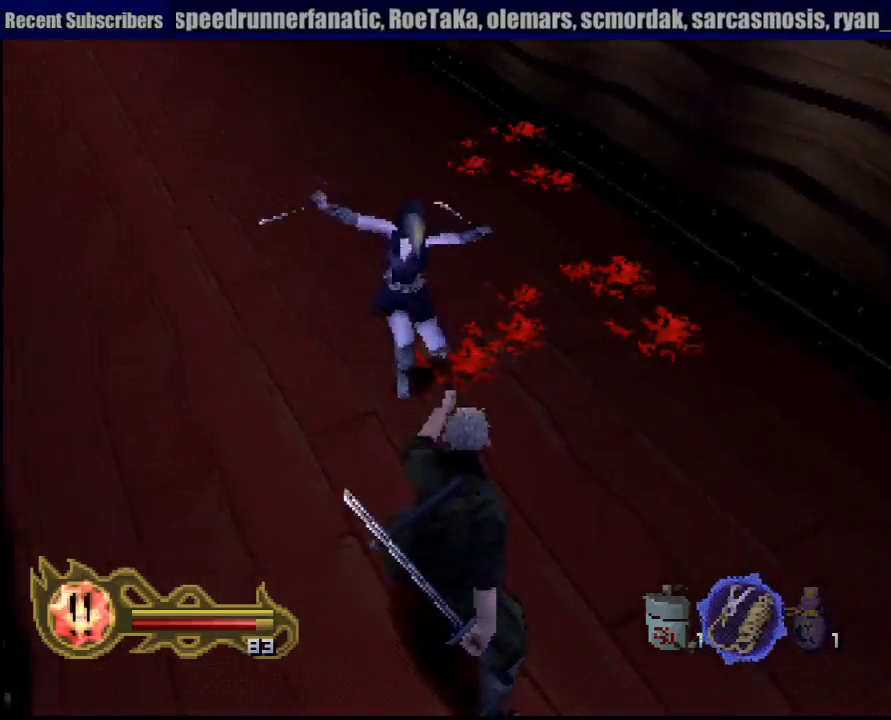
{"buttons": ["CIRCLE"], "left_stick": "center", "right_stick": "center", "events": [[383, "CIRCLE", "up"], [450, "CIRCLE", "down"]]}
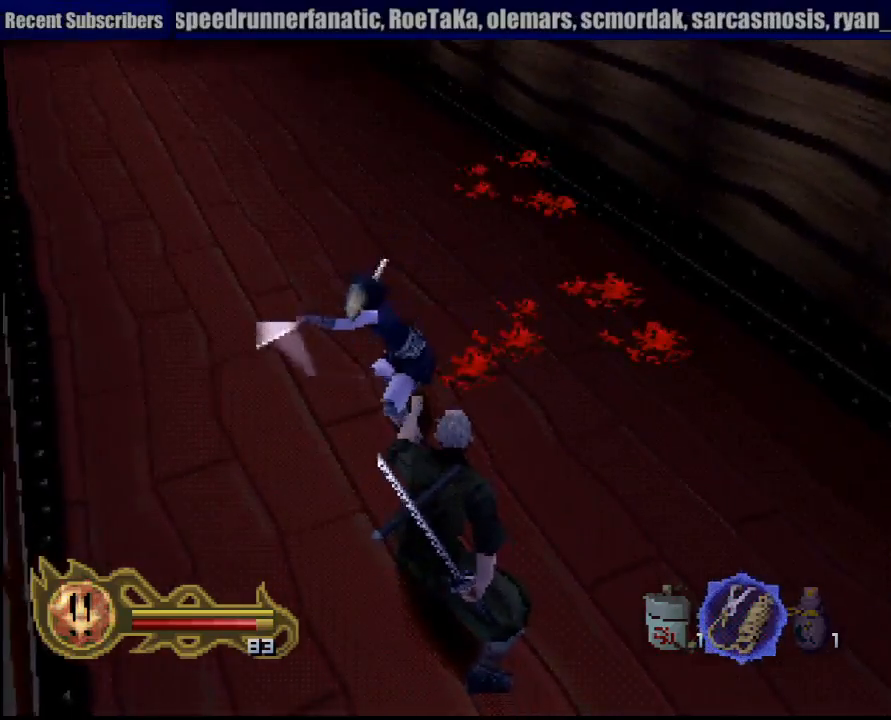
{"buttons": ["CIRCLE"], "left_stick": "center", "right_stick": "center", "events": []}
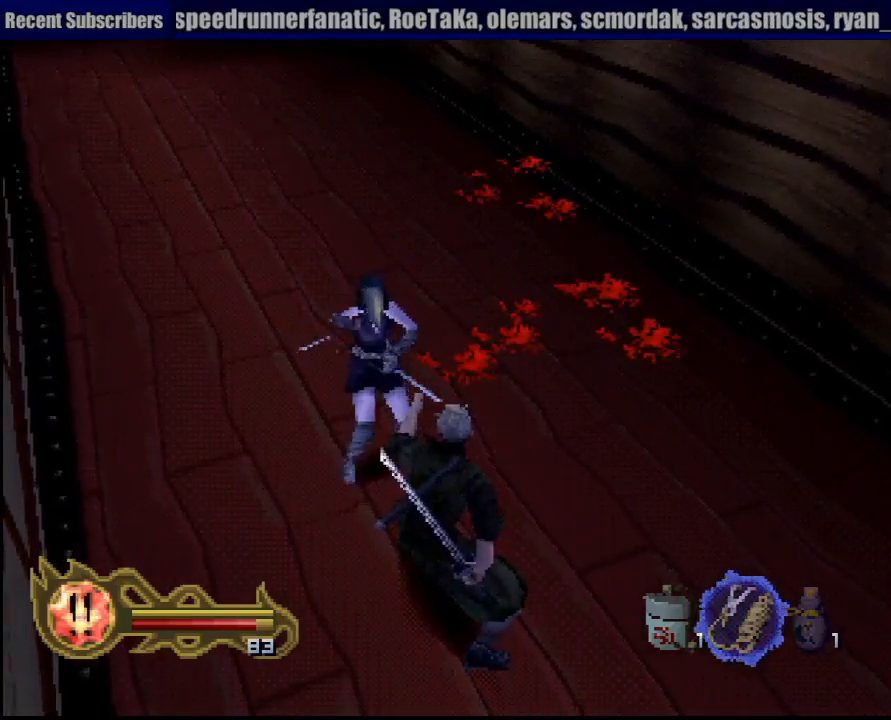
{"buttons": ["SQUARE"], "left_stick": "center", "right_stick": "center", "events": [[83, "CIRCLE", "up"], [167, "SQUARE", "down"], [250, "SQUARE", "up"], [300, "SQUARE", "down"], [417, "SQUARE", "up"], [450, "SQUARE", "down"]]}
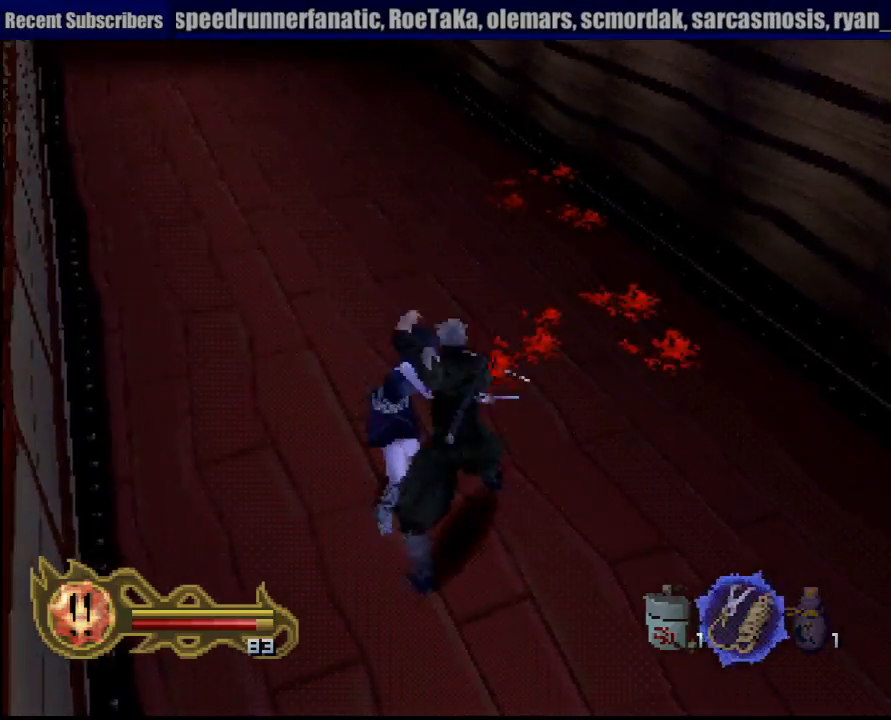
{"buttons": [], "left_stick": "center", "right_stick": "center", "events": [[33, "SQUARE", "up"], [100, "SQUARE", "down"], [183, "SQUARE", "up"], [267, "SQUARE", "down"], [367, "SQUARE", "up"]]}
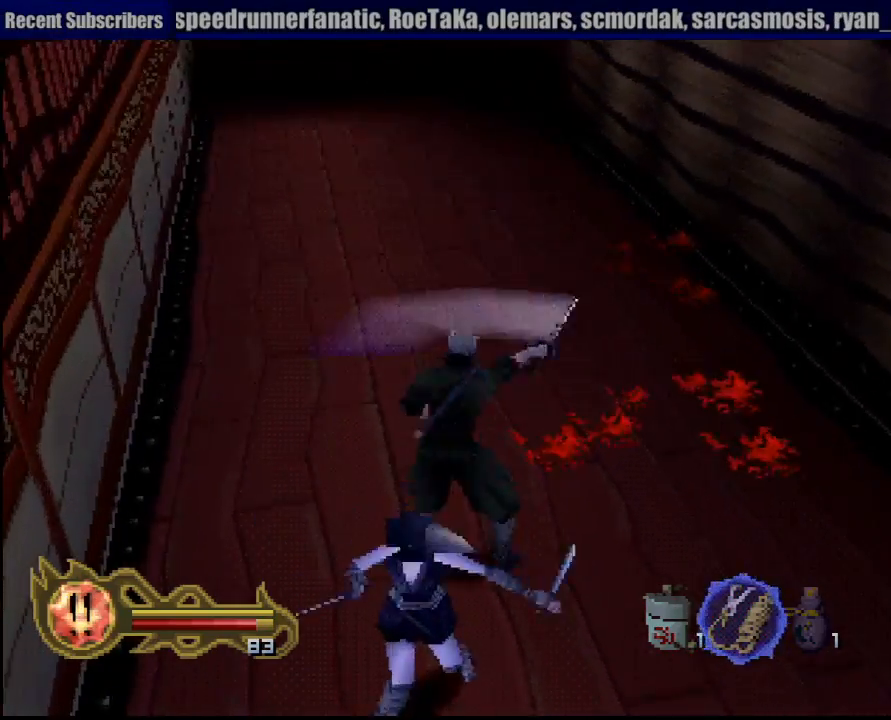
{"buttons": [], "left_stick": "up", "right_stick": "center", "events": [[83, "left_stick", "up"]]}
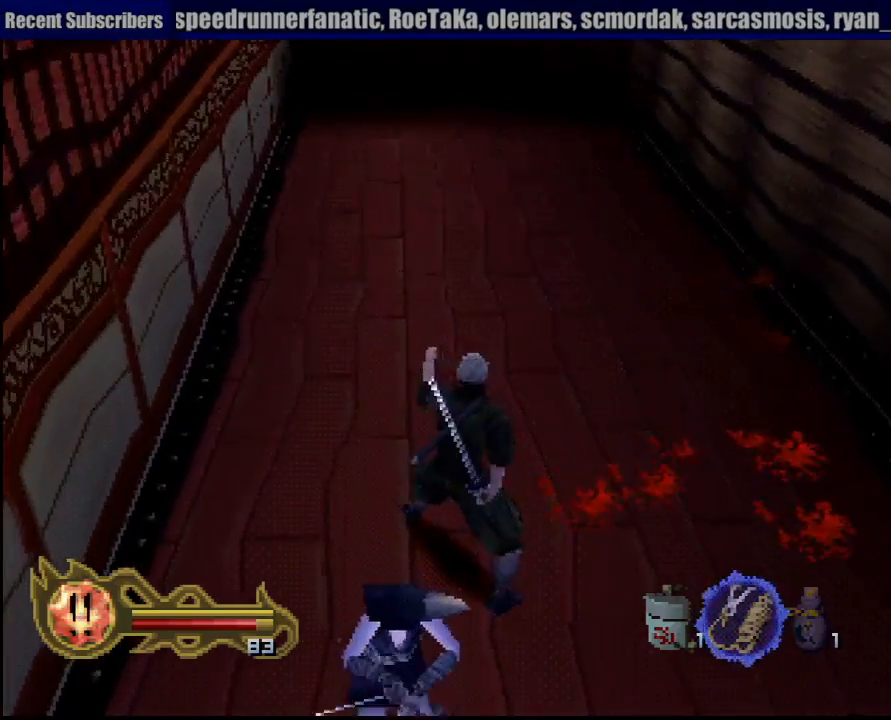
{"buttons": [], "left_stick": "up", "right_stick": "center", "events": []}
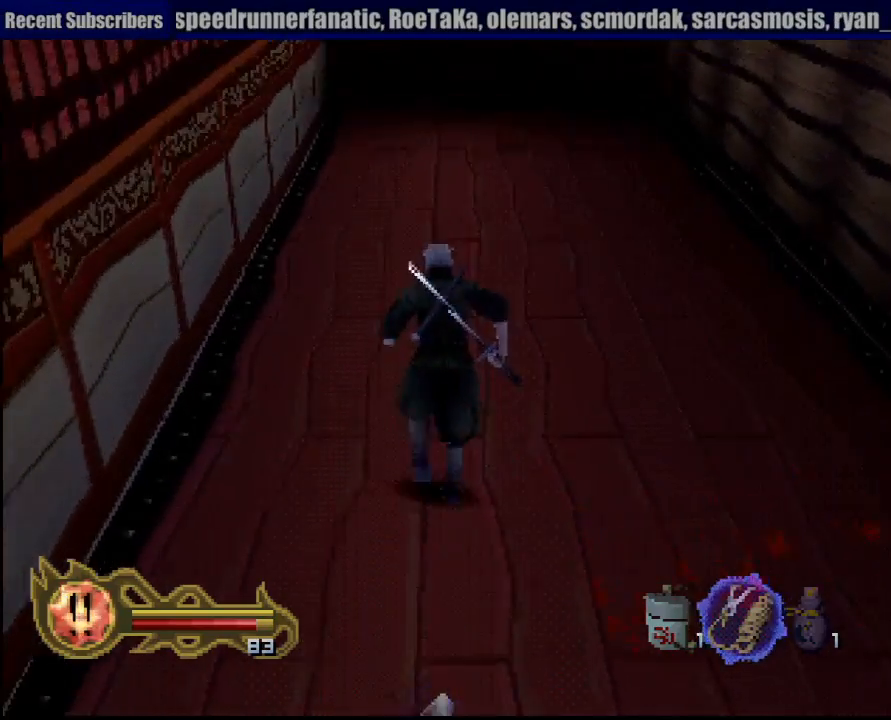
{"buttons": ["R1"], "left_stick": "center", "right_stick": "center", "events": [[433, "R1", "down"], [500, "left_stick", "center"]]}
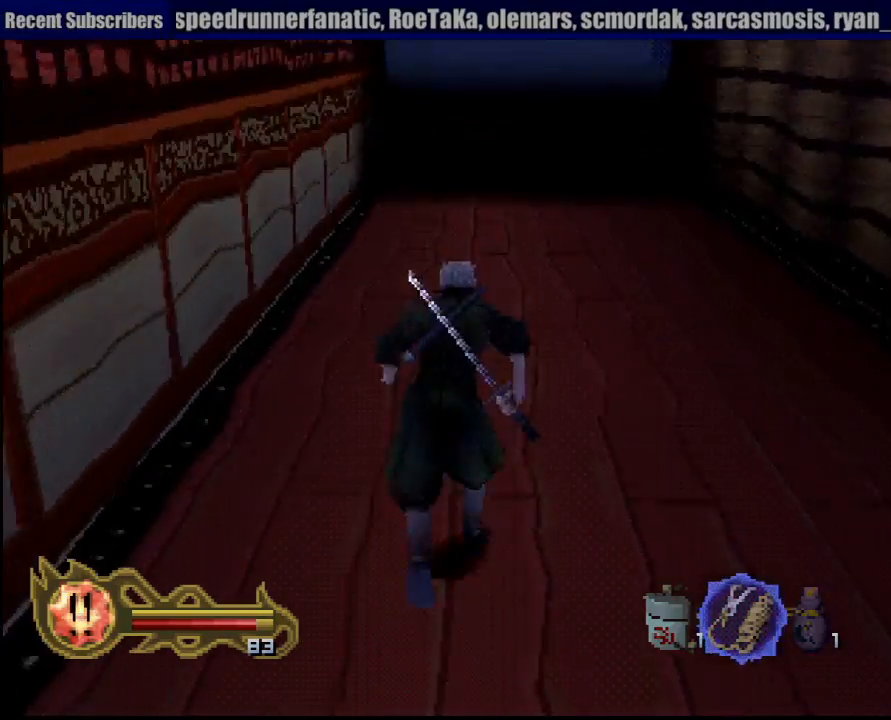
{"buttons": [], "left_stick": "center", "right_stick": "center", "events": [[33, "CROSS", "down"], [250, "CROSS", "up"], [483, "R1", "up"]]}
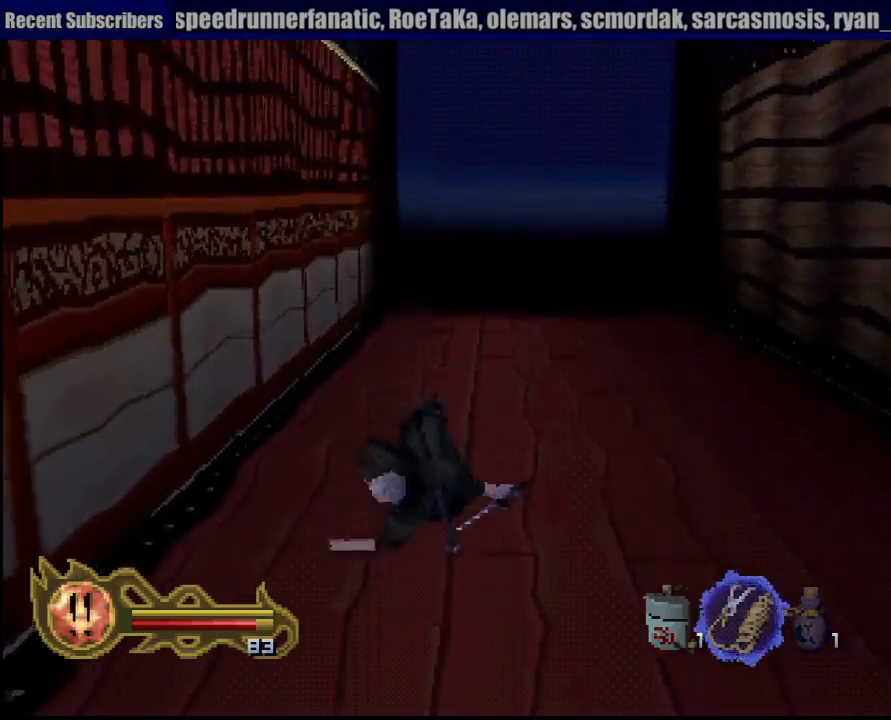
{"buttons": ["CIRCLE"], "left_stick": "center", "right_stick": "center", "events": [[500, "CIRCLE", "down"]]}
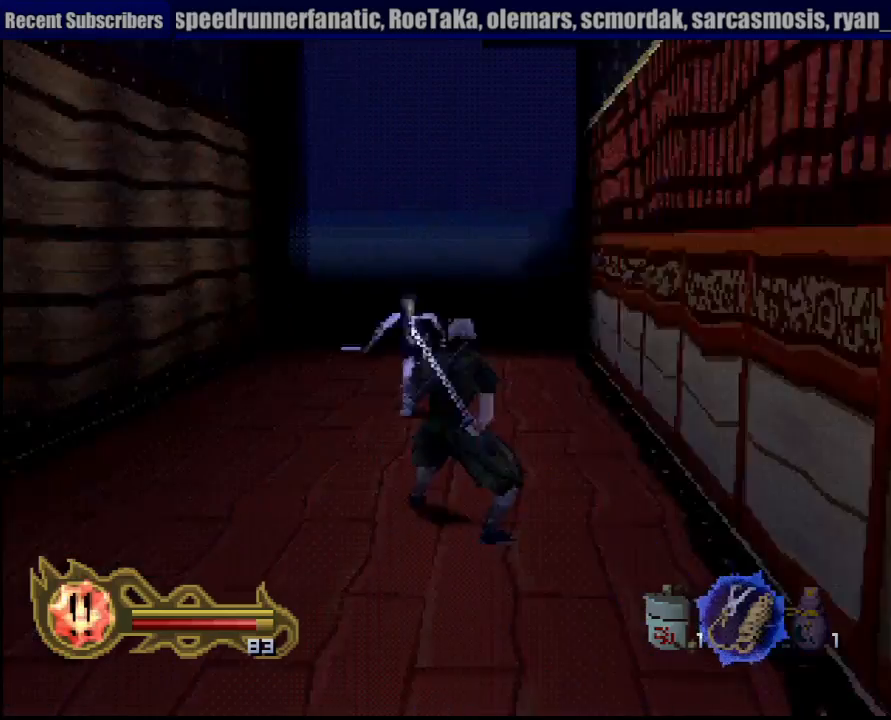
{"buttons": ["CIRCLE"], "left_stick": "center", "right_stick": "center", "events": []}
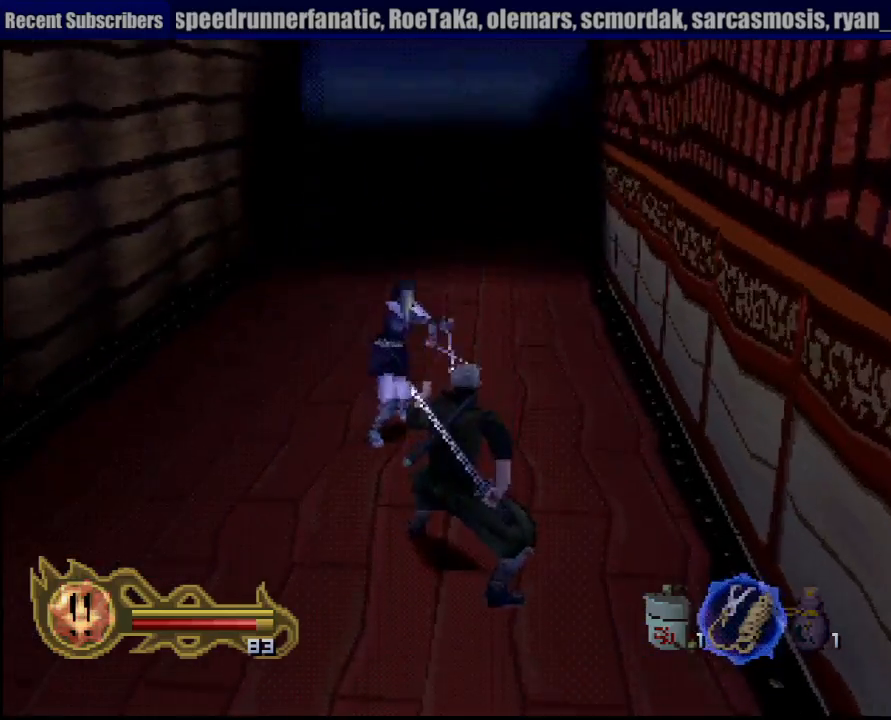
{"buttons": ["CIRCLE"], "left_stick": "center", "right_stick": "center", "events": []}
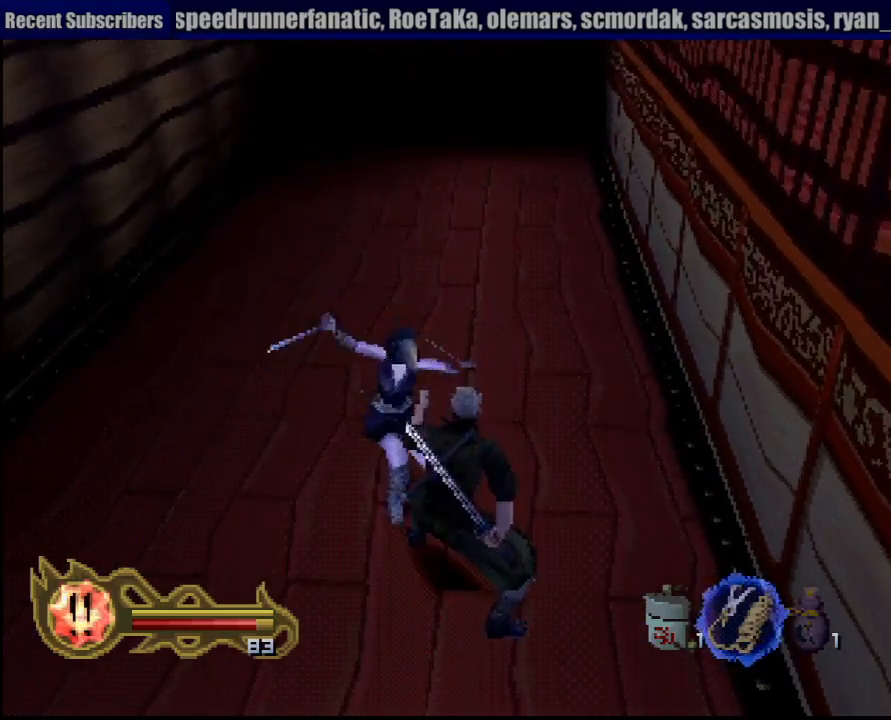
{"buttons": ["CIRCLE"], "left_stick": "center", "right_stick": "center", "events": []}
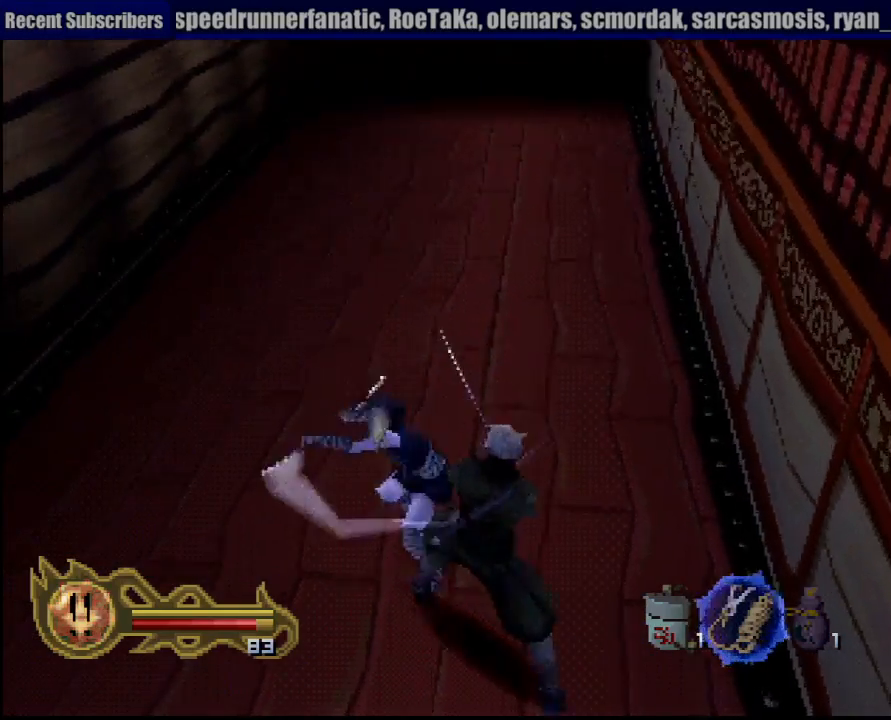
{"buttons": [], "left_stick": "center", "right_stick": "center", "events": [[467, "CIRCLE", "up"]]}
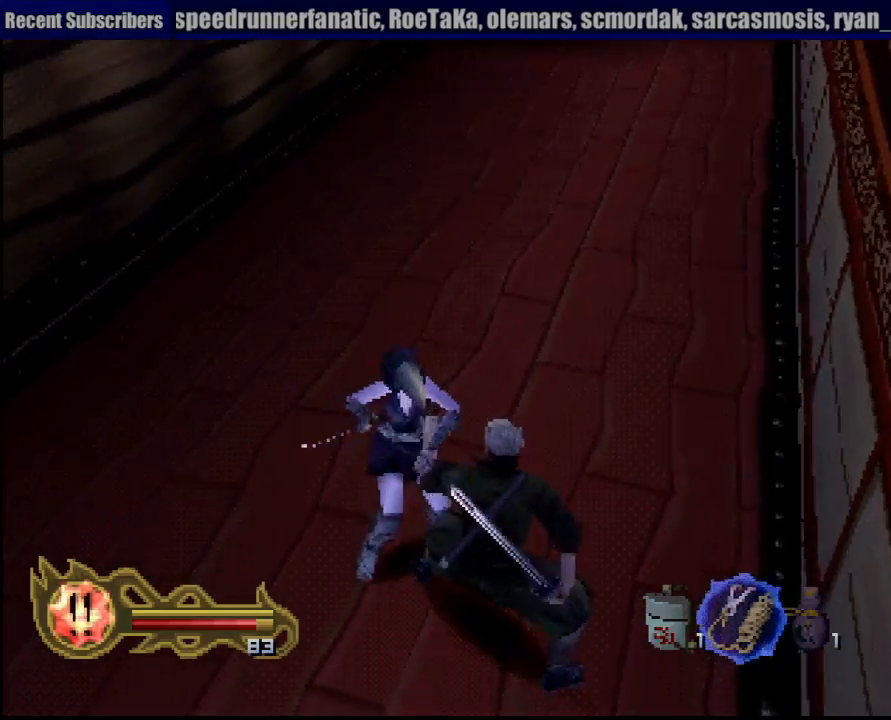
{"buttons": ["SQUARE"], "left_stick": "center", "right_stick": "center", "events": [[17, "CIRCLE", "down"], [83, "CIRCLE", "up"], [117, "SQUARE", "down"], [250, "SQUARE", "up"], [300, "SQUARE", "down"], [383, "SQUARE", "up"], [450, "SQUARE", "down"]]}
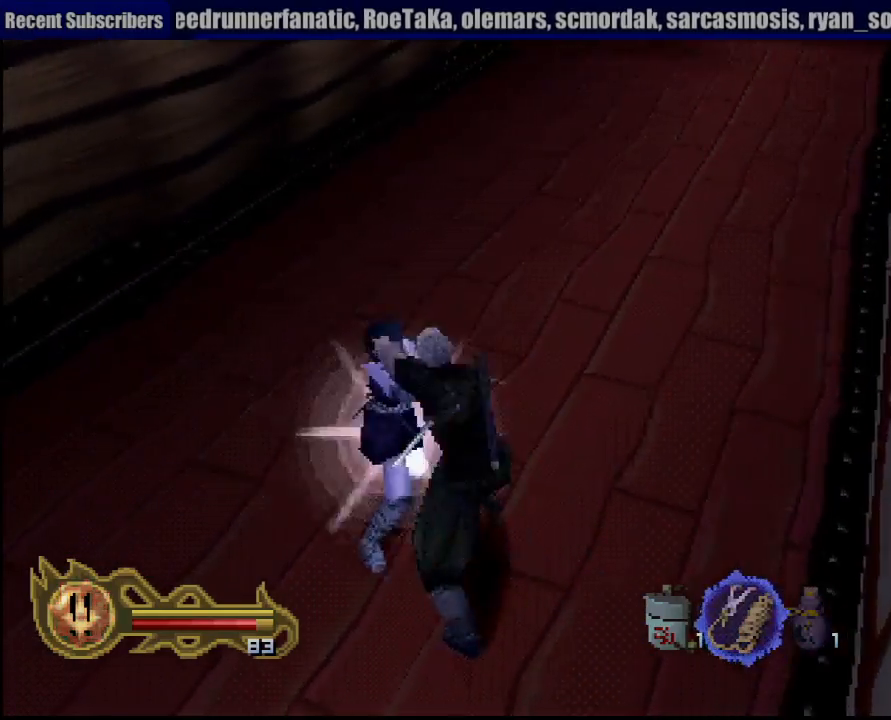
{"buttons": ["SQUARE"], "left_stick": "center", "right_stick": "center", "events": [[33, "SQUARE", "up"], [133, "SQUARE", "down"], [200, "SQUARE", "up"], [267, "SQUARE", "down"], [367, "SQUARE", "up"], [433, "SQUARE", "down"]]}
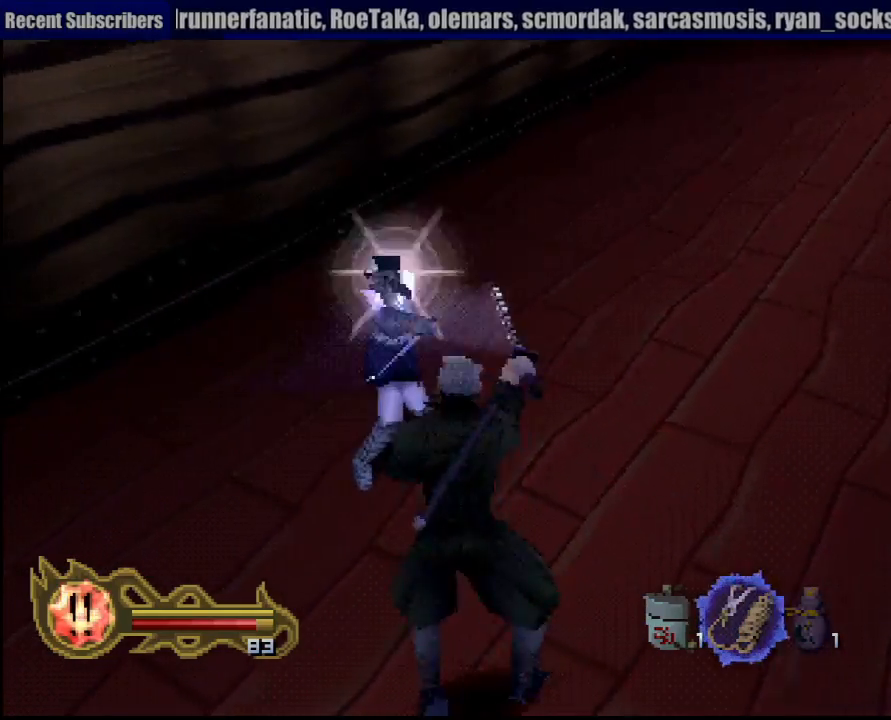
{"buttons": ["SQUARE"], "left_stick": "center", "right_stick": "center", "events": [[50, "SQUARE", "up"], [117, "SQUARE", "down"], [233, "SQUARE", "up"], [300, "SQUARE", "down"], [400, "SQUARE", "up"], [467, "SQUARE", "down"]]}
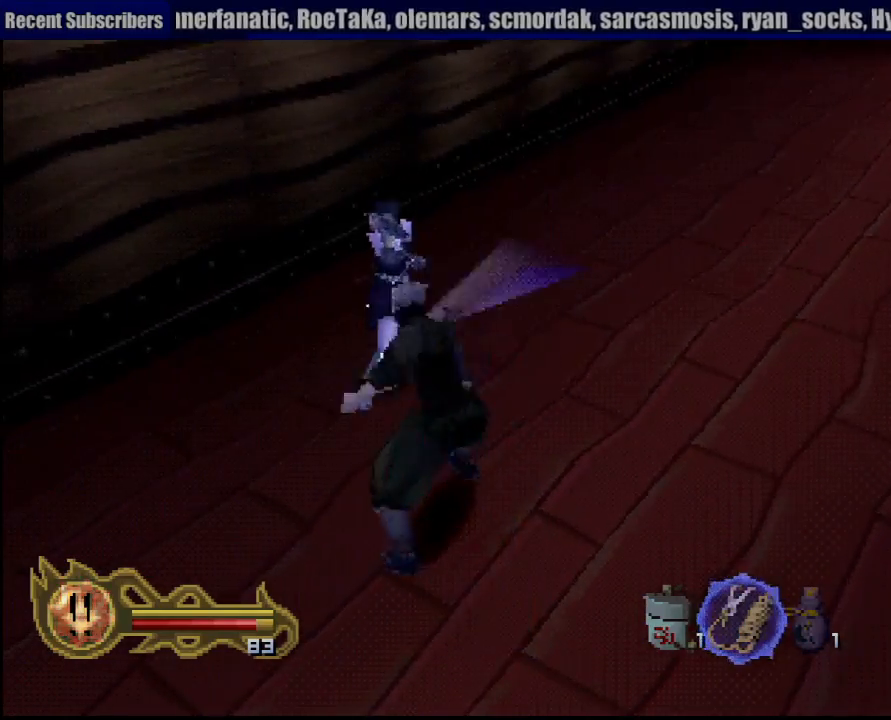
{"buttons": [], "left_stick": "center", "right_stick": "center", "events": [[100, "SQUARE", "up"], [150, "SQUARE", "down"], [283, "SQUARE", "up"]]}
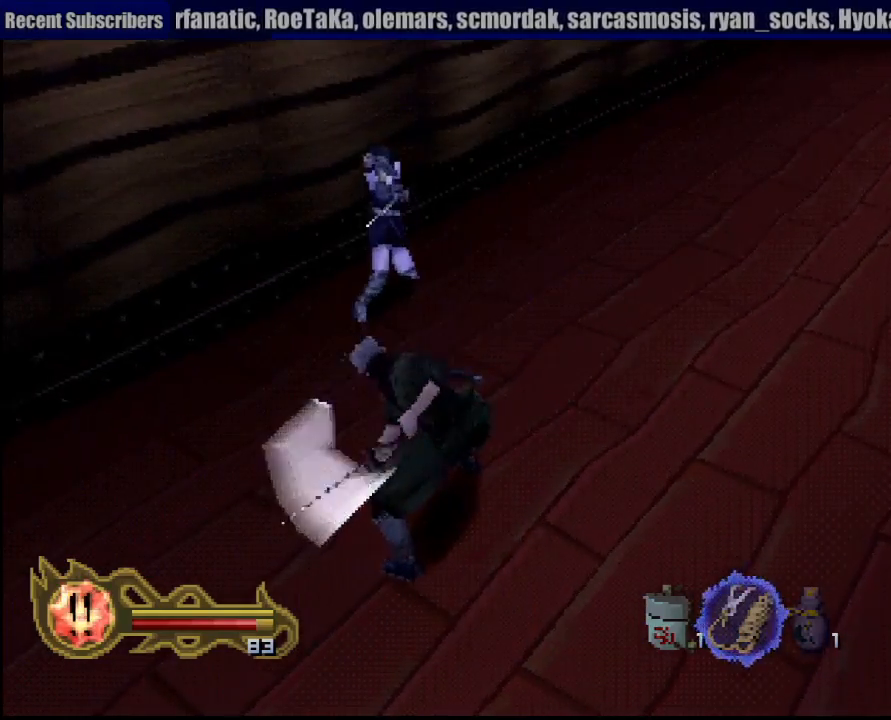
{"buttons": [], "left_stick": "up", "right_stick": "center", "events": [[450, "left_stick", "up"]]}
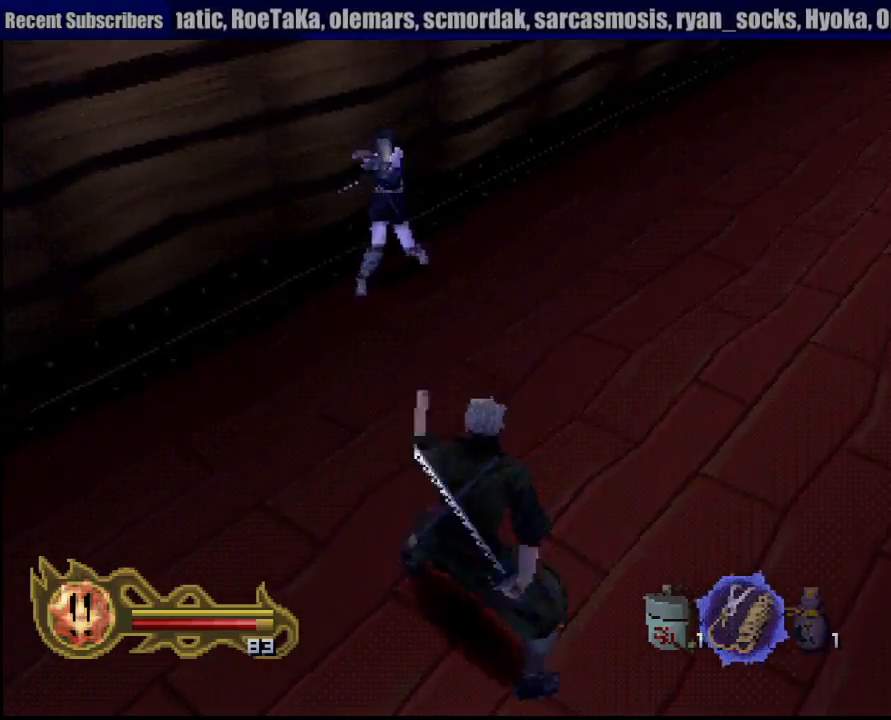
{"buttons": [], "left_stick": "center", "right_stick": "center", "events": [[183, "SQUARE", "down"], [300, "left_stick", "center"], [333, "SQUARE", "up"], [383, "SQUARE", "down"], [483, "SQUARE", "up"]]}
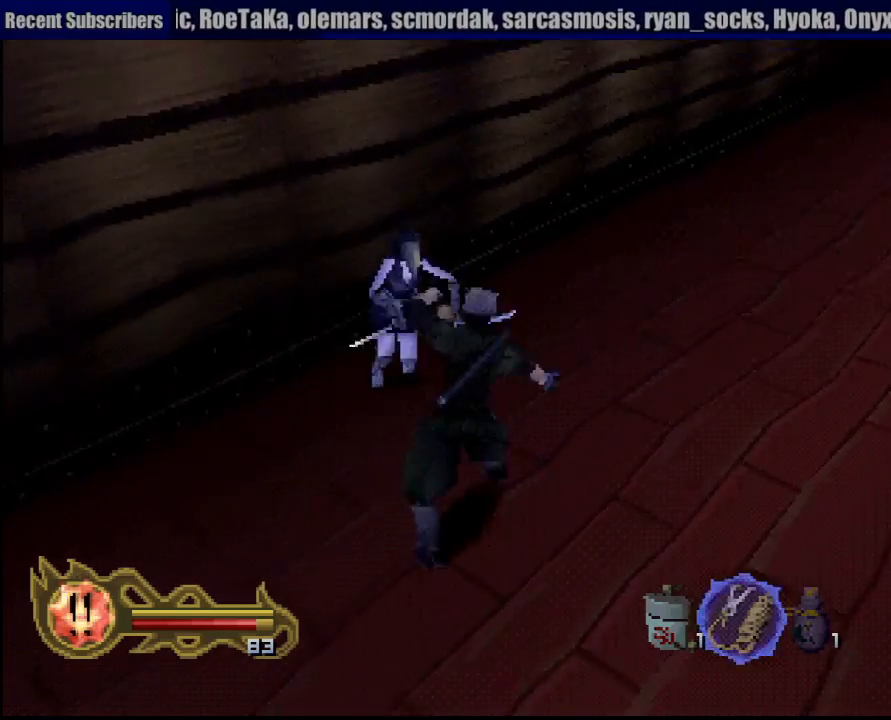
{"buttons": [], "left_stick": "center", "right_stick": "center", "events": [[67, "SQUARE", "down"], [150, "SQUARE", "up"], [217, "SQUARE", "down"], [317, "SQUARE", "up"], [383, "SQUARE", "down"], [483, "SQUARE", "up"]]}
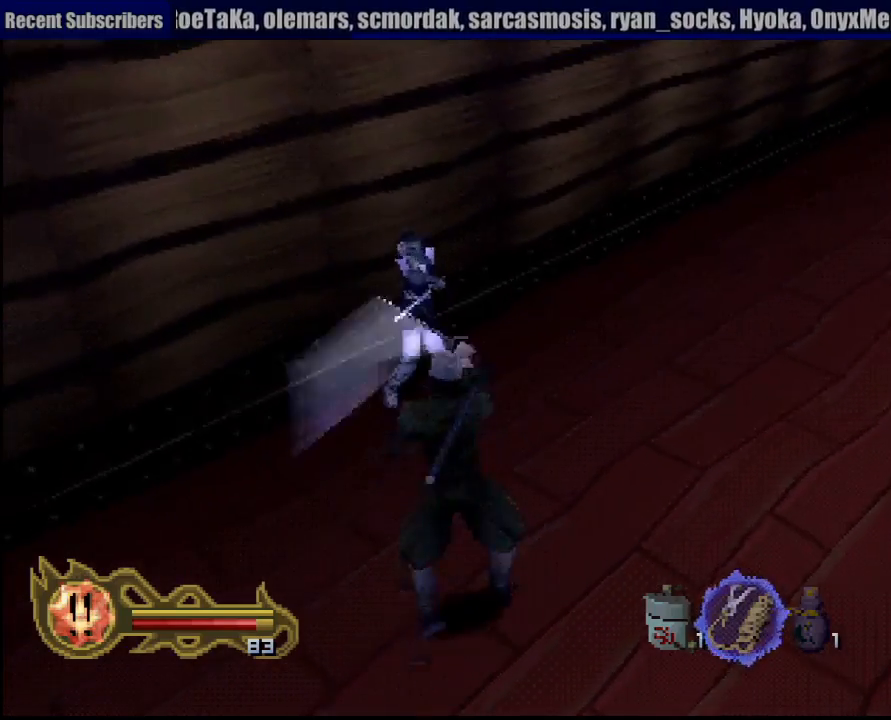
{"buttons": [], "left_stick": "center", "right_stick": "center", "events": [[67, "SQUARE", "down"], [133, "SQUARE", "up"], [233, "SQUARE", "down"], [317, "SQUARE", "up"], [400, "SQUARE", "down"], [483, "SQUARE", "up"]]}
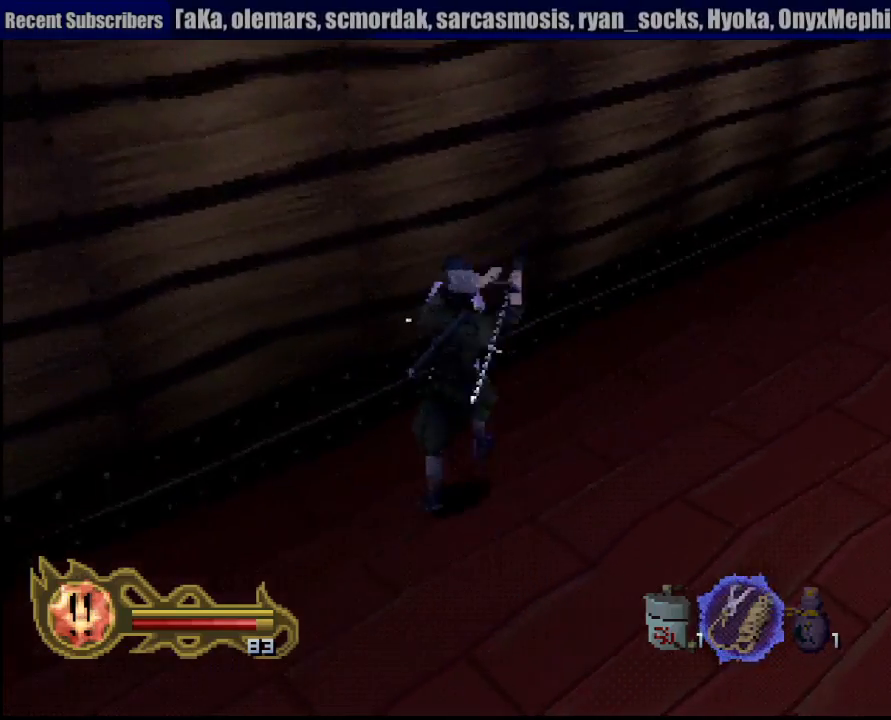
{"buttons": [], "left_stick": "center", "right_stick": "center", "events": [[50, "SQUARE", "down"], [150, "SQUARE", "up"], [233, "SQUARE", "down"], [350, "SQUARE", "up"]]}